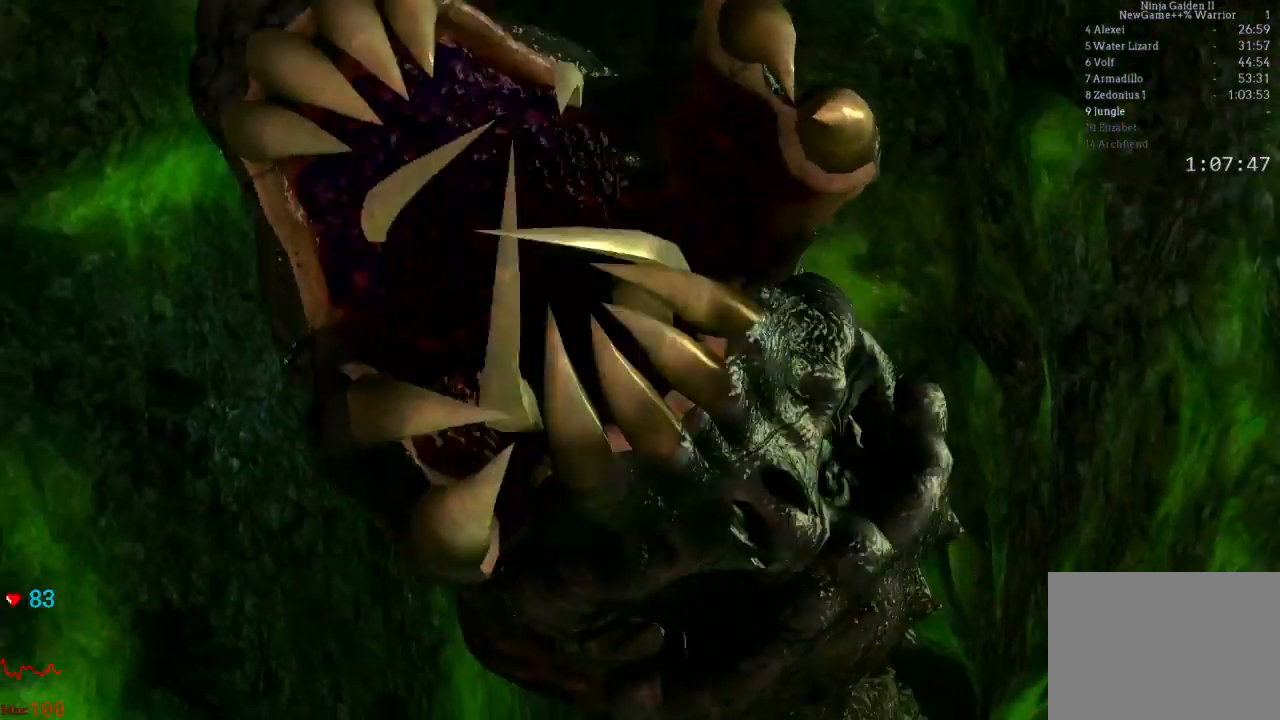
Gameplay with a controller (Xbox layout); each line is a JSON object with the inputs held at the frame after it (dt_ms = milliseconds from this image to that frame). "events" lists button and stick changes between this image and that frame as [ms after this image, input, new state], when the widget could be followed in between. Not read: DPAD_RIGHT L3 R3.
{"dt_ms": 500, "buttons": ["START"], "left_stick": "center", "right_stick": "center", "events": [[233, "START", "up"], [333, "START", "down"]]}
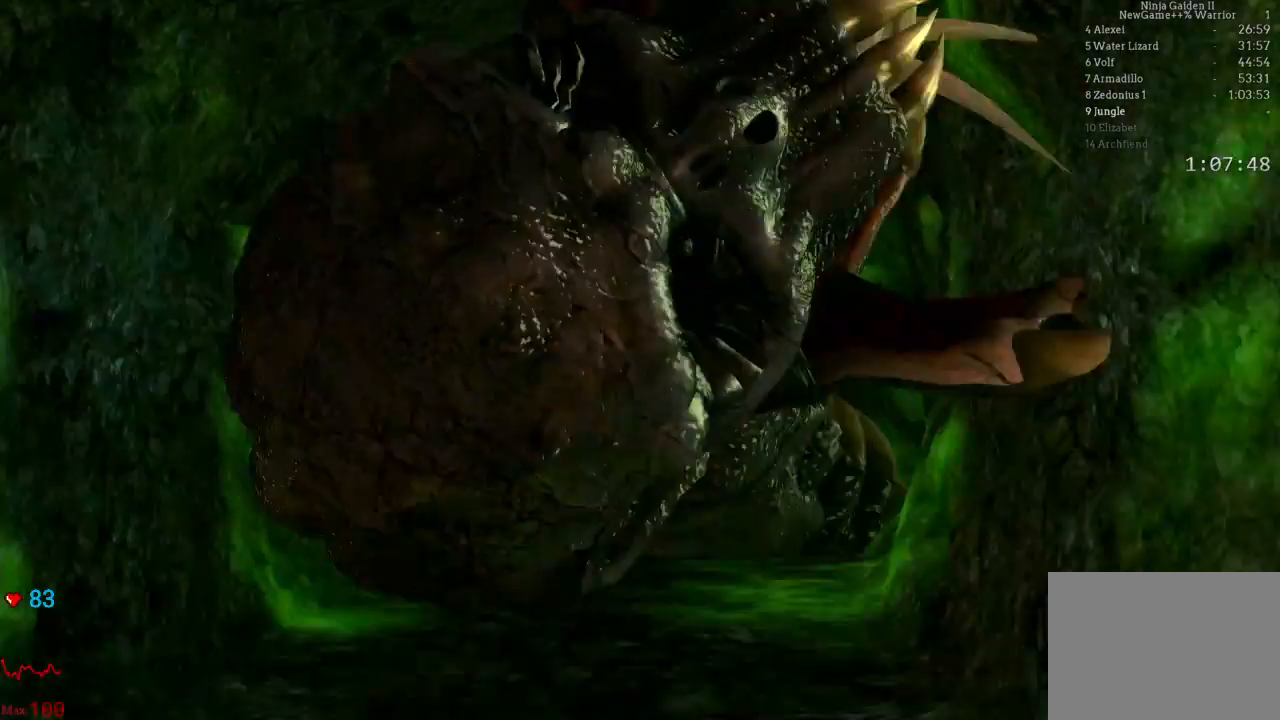
{"dt_ms": 500, "buttons": [], "left_stick": "center", "right_stick": "center", "events": [[83, "START", "up"], [183, "START", "down"], [450, "START", "up"]]}
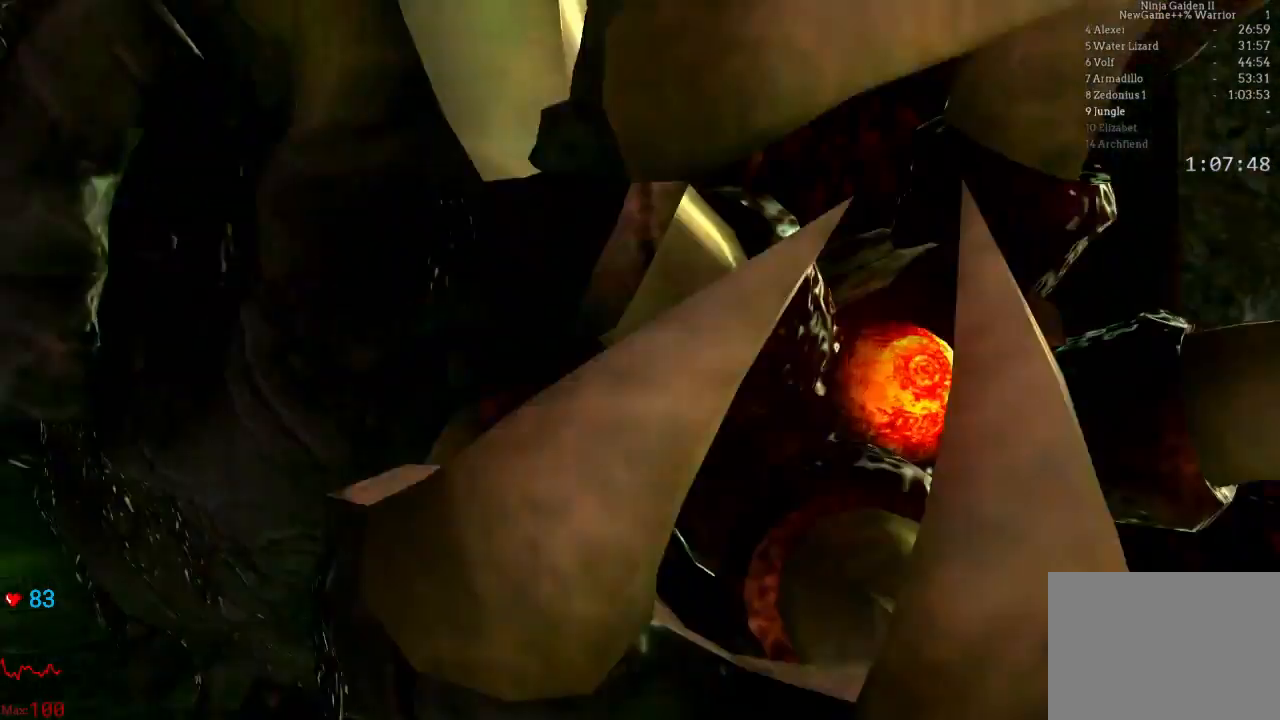
{"dt_ms": 500, "buttons": ["START"], "left_stick": "center", "right_stick": "center", "events": [[67, "START", "down"], [267, "START", "up"], [383, "START", "down"]]}
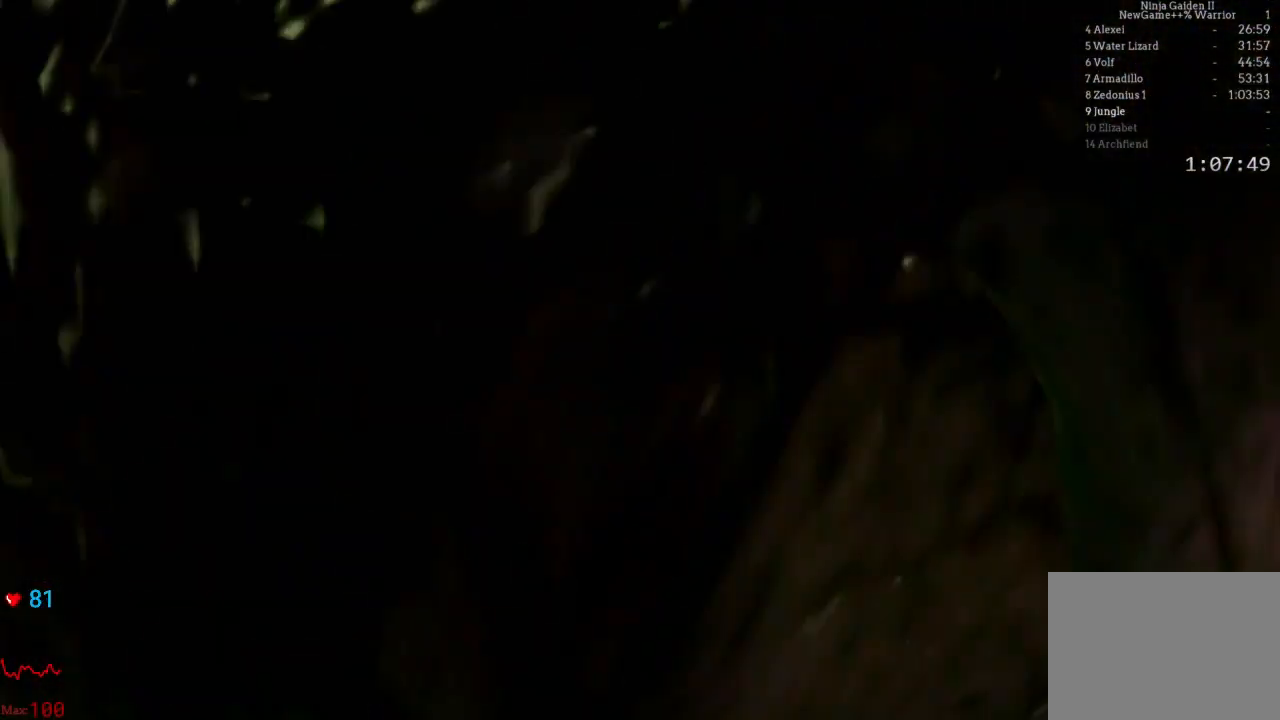
{"dt_ms": 500, "buttons": [], "left_stick": "center", "right_stick": "center", "events": [[117, "START", "up"], [217, "START", "down"], [400, "START", "up"]]}
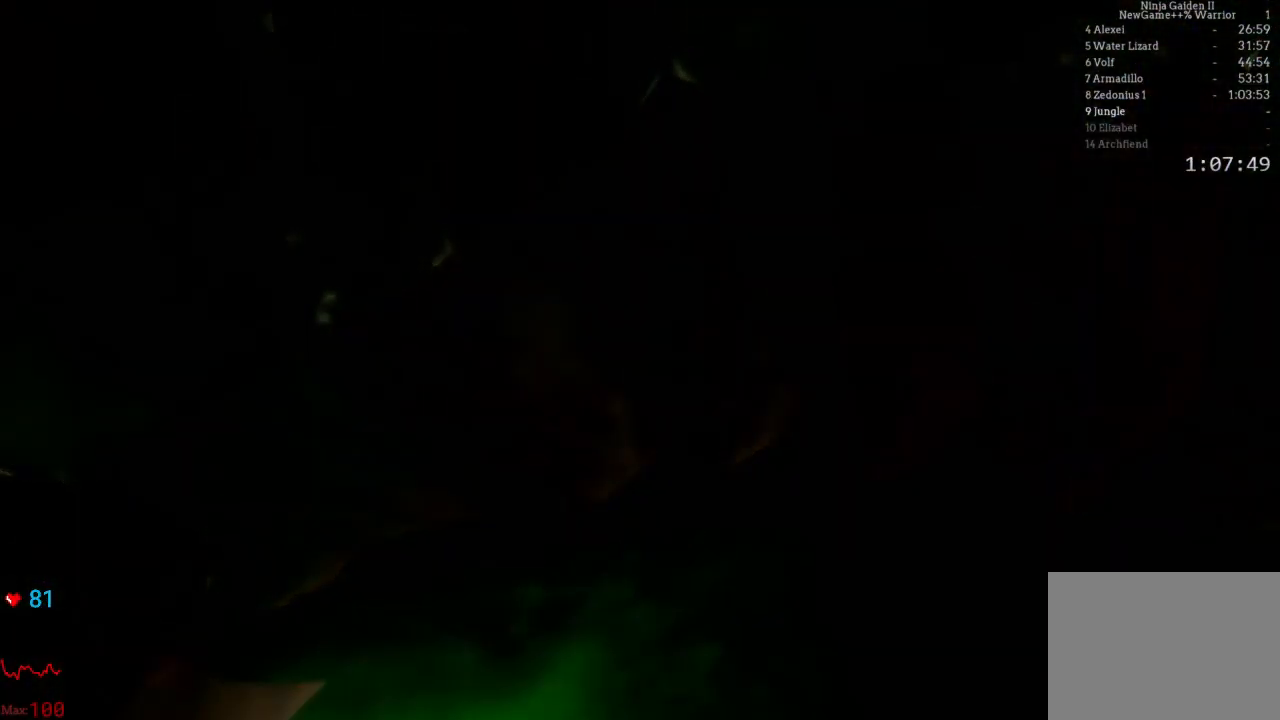
{"dt_ms": 500, "buttons": [], "left_stick": "up", "right_stick": "center", "events": [[17, "START", "down"], [200, "START", "up"], [483, "left_stick", "up"]]}
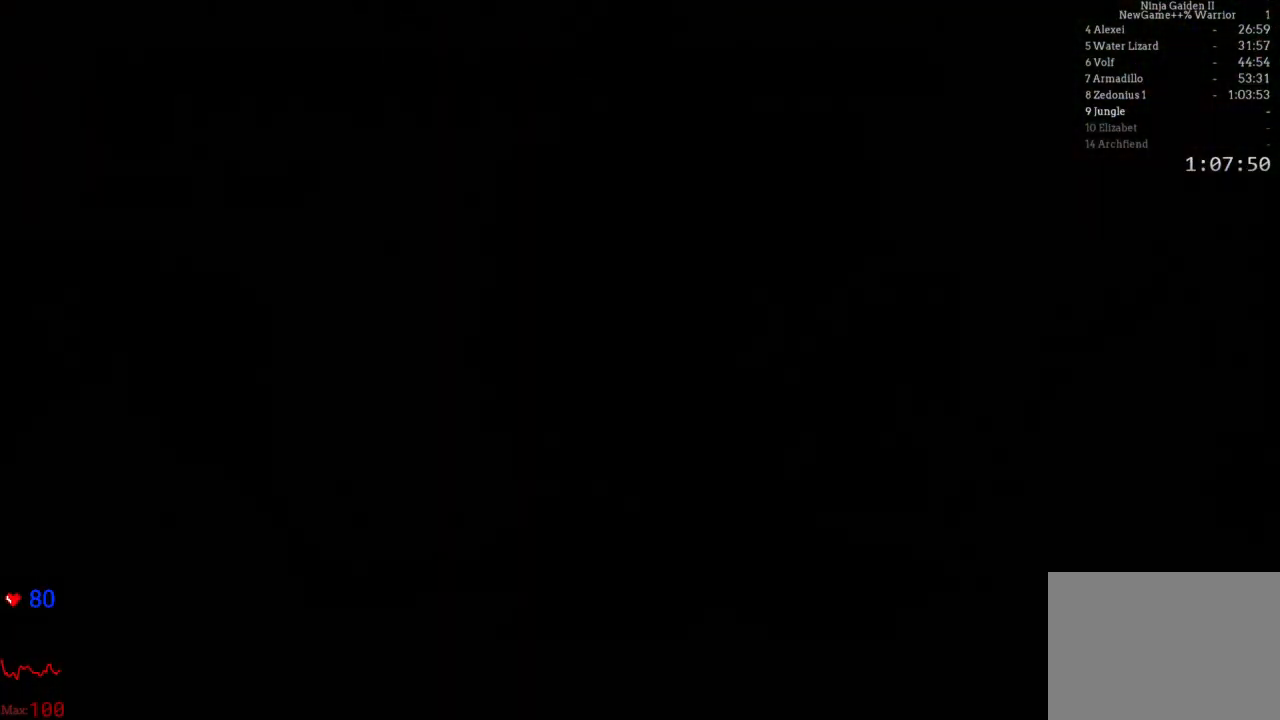
{"dt_ms": 500, "buttons": [], "left_stick": "up", "right_stick": "center", "events": [[217, "A", "down"], [300, "A", "up"], [400, "A", "down"], [467, "A", "up"]]}
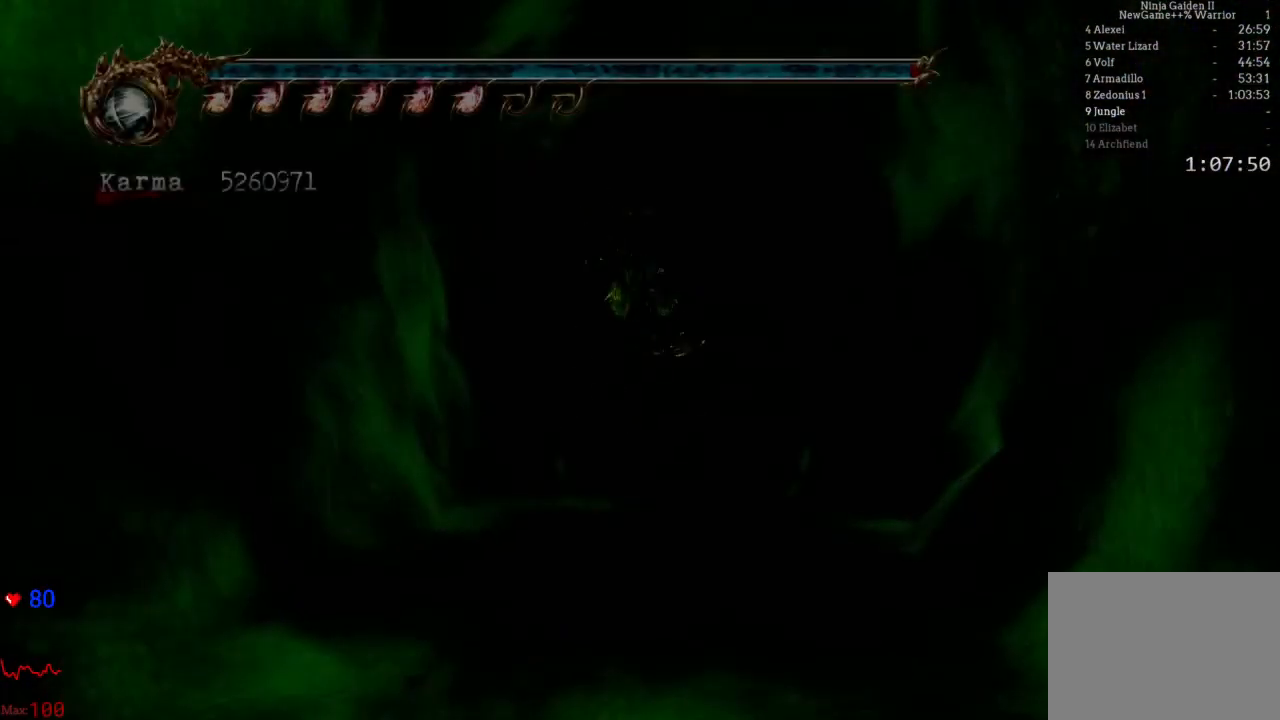
{"dt_ms": 500, "buttons": ["L2"], "left_stick": "up", "right_stick": "center", "events": [[50, "A", "down"], [133, "A", "up"], [383, "L2", "down"]]}
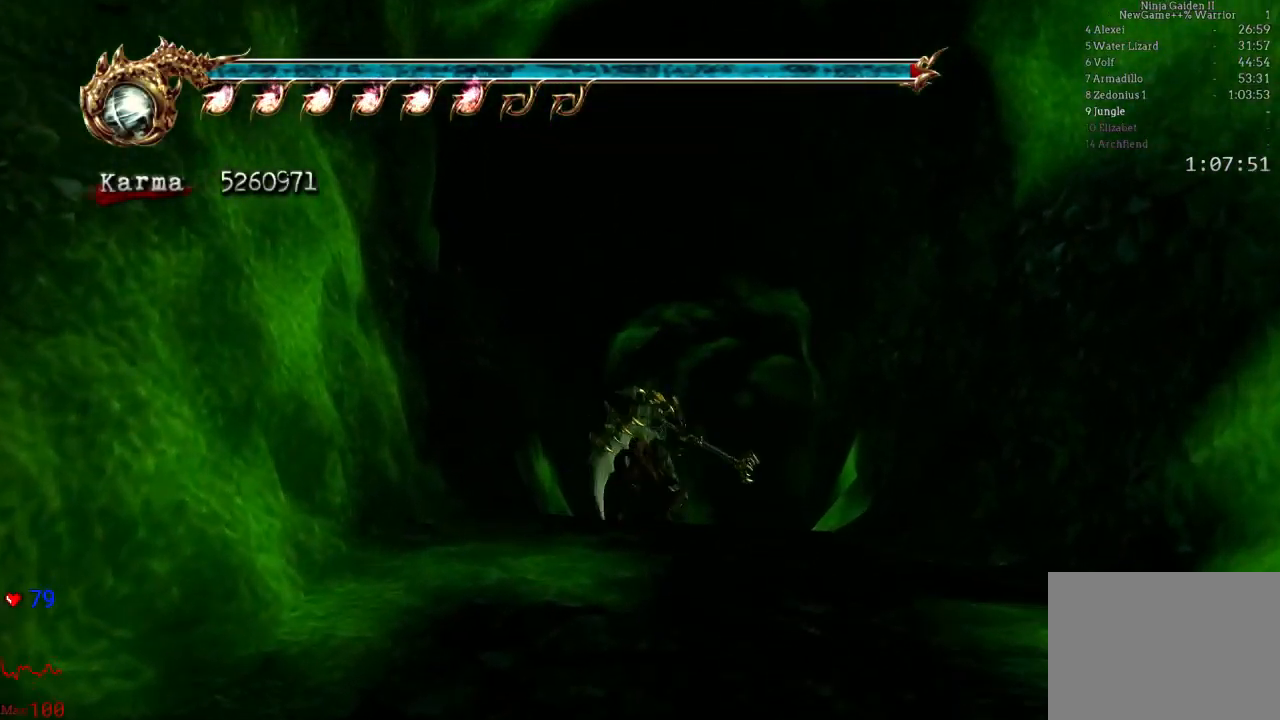
{"dt_ms": 500, "buttons": [], "left_stick": "up", "right_stick": "left", "events": [[50, "A", "down"], [150, "A", "up"], [350, "L2", "up"], [500, "right_stick", "left"]]}
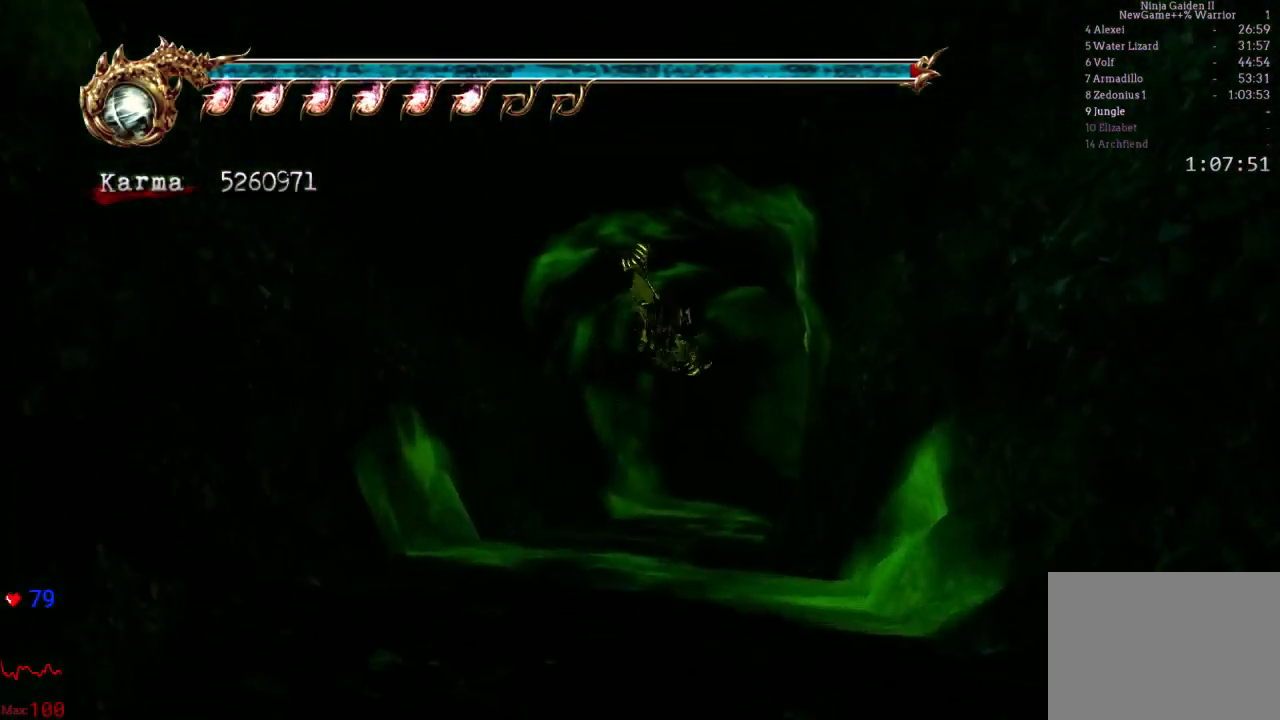
{"dt_ms": 500, "buttons": ["A", "L2"], "left_stick": "up", "right_stick": "center", "events": [[100, "right_stick", "center"], [250, "L2", "down"], [400, "A", "down"]]}
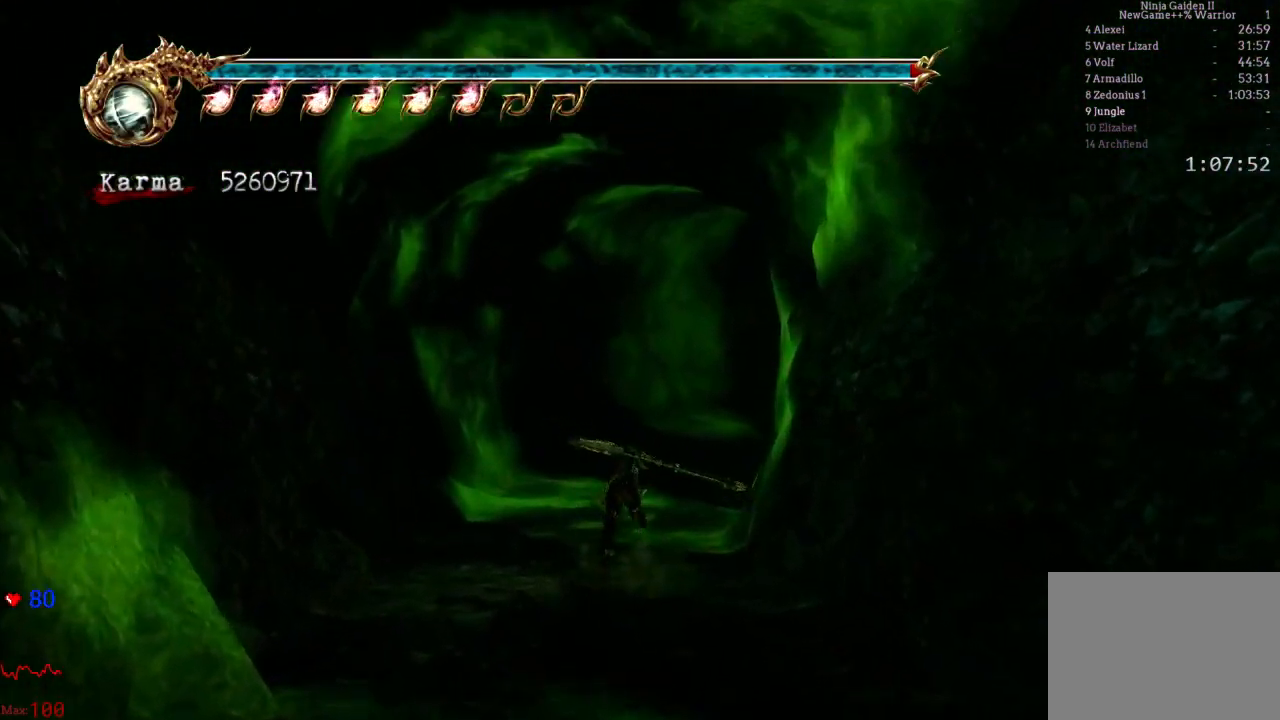
{"dt_ms": 500, "buttons": [], "left_stick": "up-right", "right_stick": "center", "events": [[17, "A", "up"], [67, "left_stick", "up-right"], [117, "L2", "up"]]}
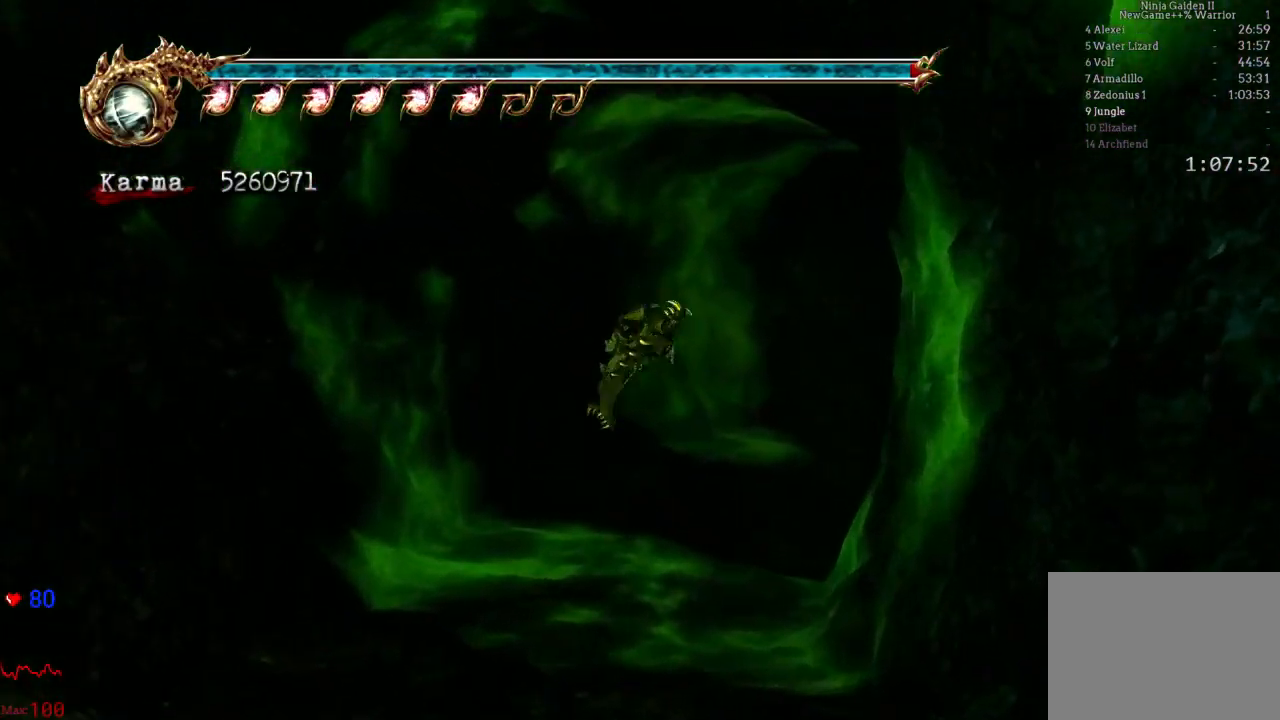
{"dt_ms": 500, "buttons": [], "left_stick": "up-right", "right_stick": "center", "events": [[67, "L2", "down"], [250, "A", "down"], [250, "R2", "down"], [400, "A", "up"], [433, "R2", "up"], [483, "L2", "up"]]}
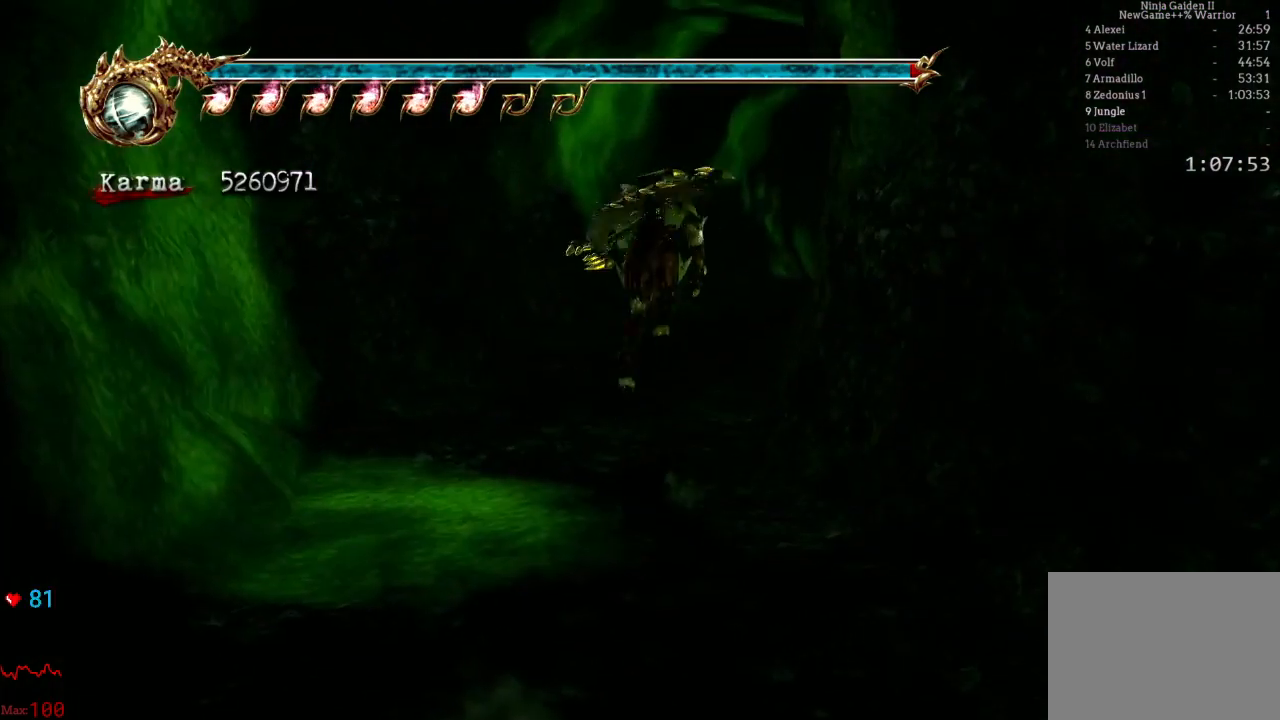
{"dt_ms": 500, "buttons": ["L2"], "left_stick": "up", "right_stick": "center", "events": [[67, "left_stick", "up"], [300, "right_stick", "left"], [400, "L2", "down"], [400, "right_stick", "center"]]}
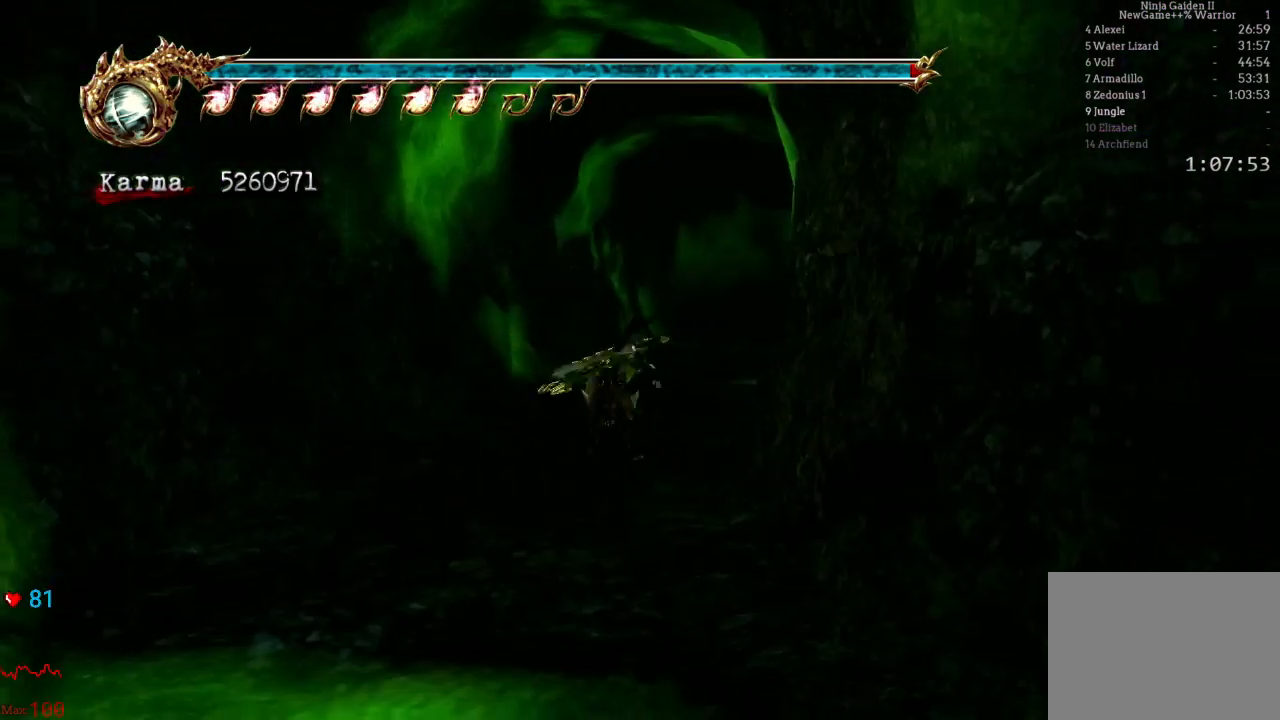
{"dt_ms": 500, "buttons": [], "left_stick": "up", "right_stick": "center", "events": [[83, "A", "down"], [167, "A", "up"], [200, "L2", "up"]]}
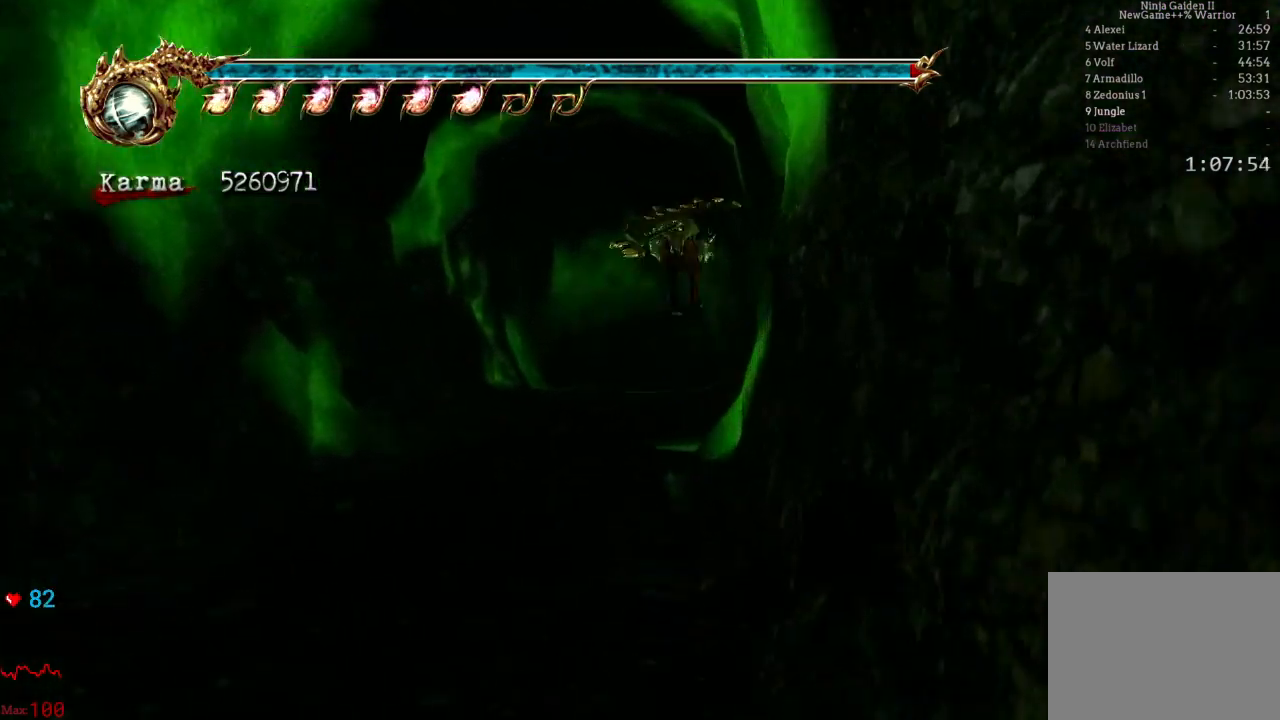
{"dt_ms": 500, "buttons": ["A", "L2"], "left_stick": "up", "right_stick": "center", "events": [[50, "right_stick", "right"], [167, "right_stick", "center"], [300, "L2", "down"], [500, "A", "down"]]}
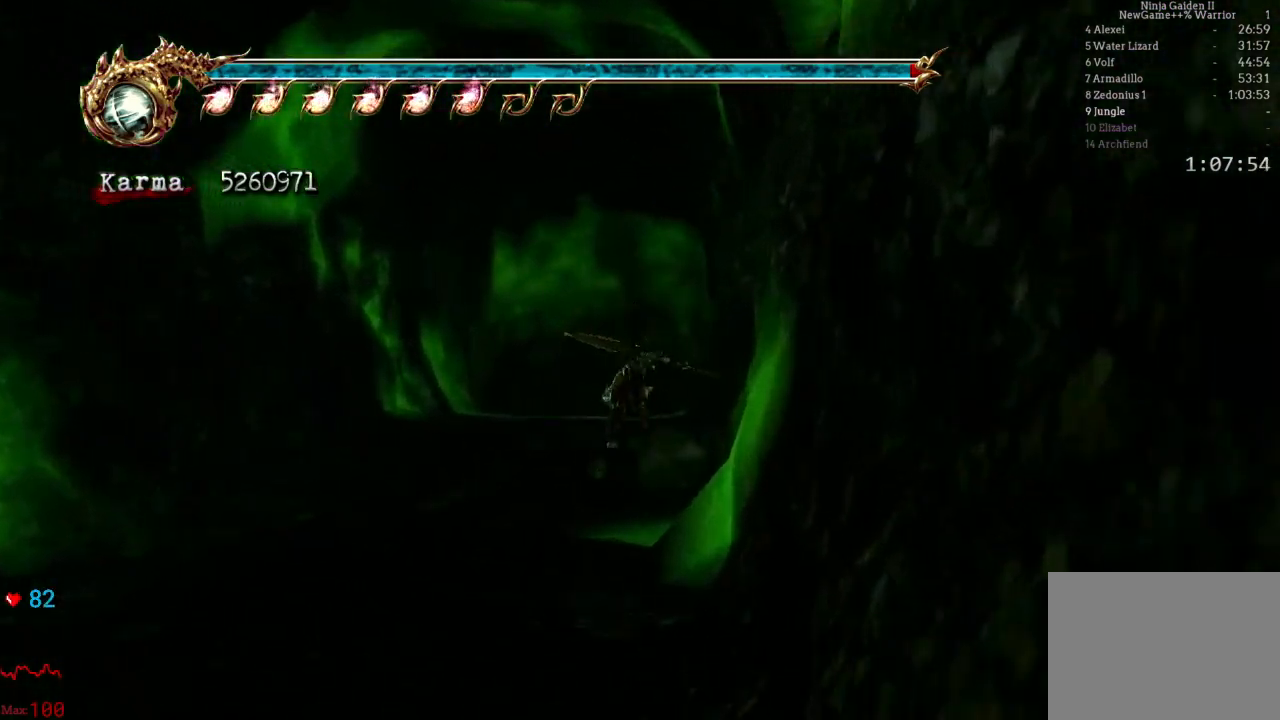
{"dt_ms": 500, "buttons": [], "left_stick": "up", "right_stick": "center", "events": [[233, "A", "up"], [483, "L2", "up"]]}
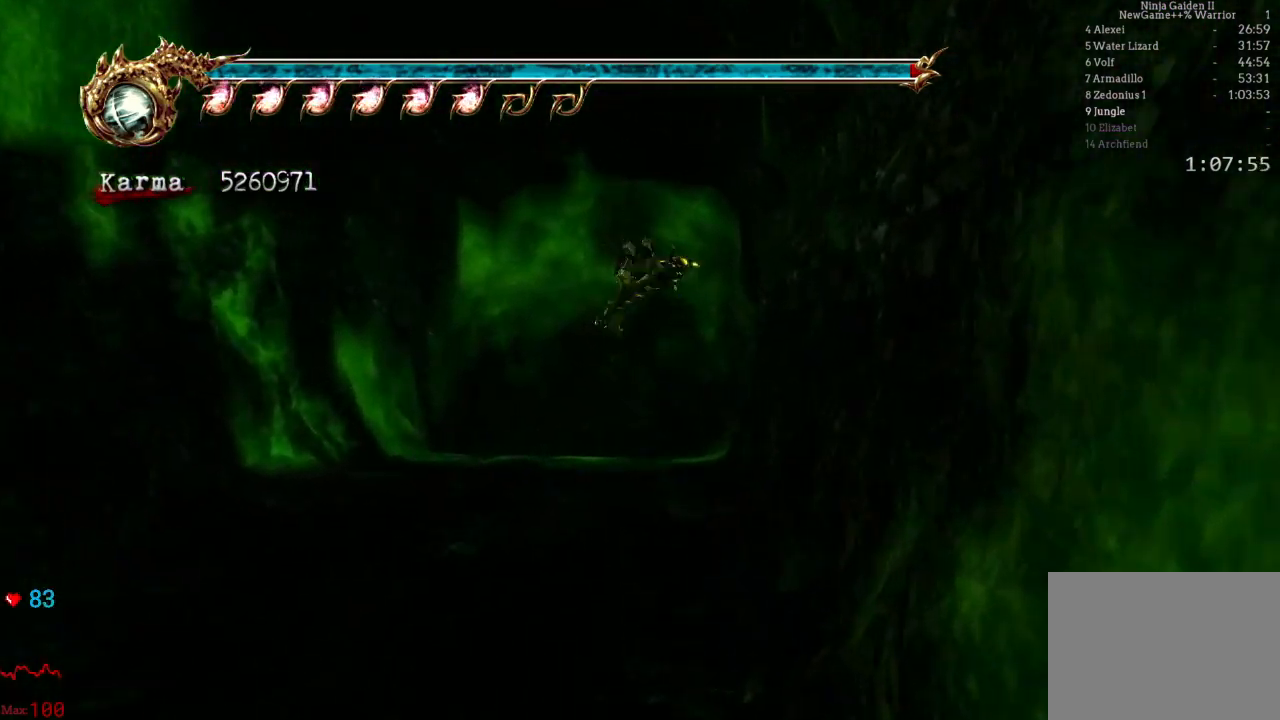
{"dt_ms": 500, "buttons": [], "left_stick": "up", "right_stick": "center", "events": [[33, "B", "down"], [233, "B", "up"]]}
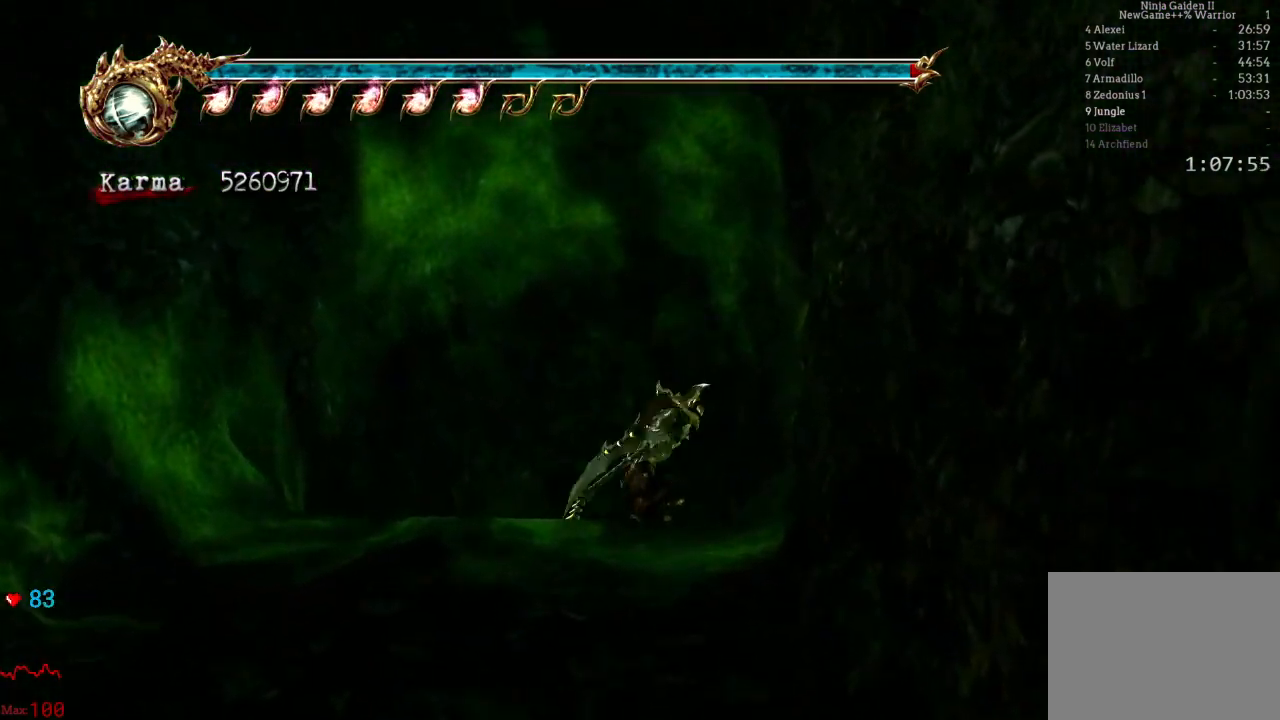
{"dt_ms": 500, "buttons": [], "left_stick": "up", "right_stick": "center", "events": []}
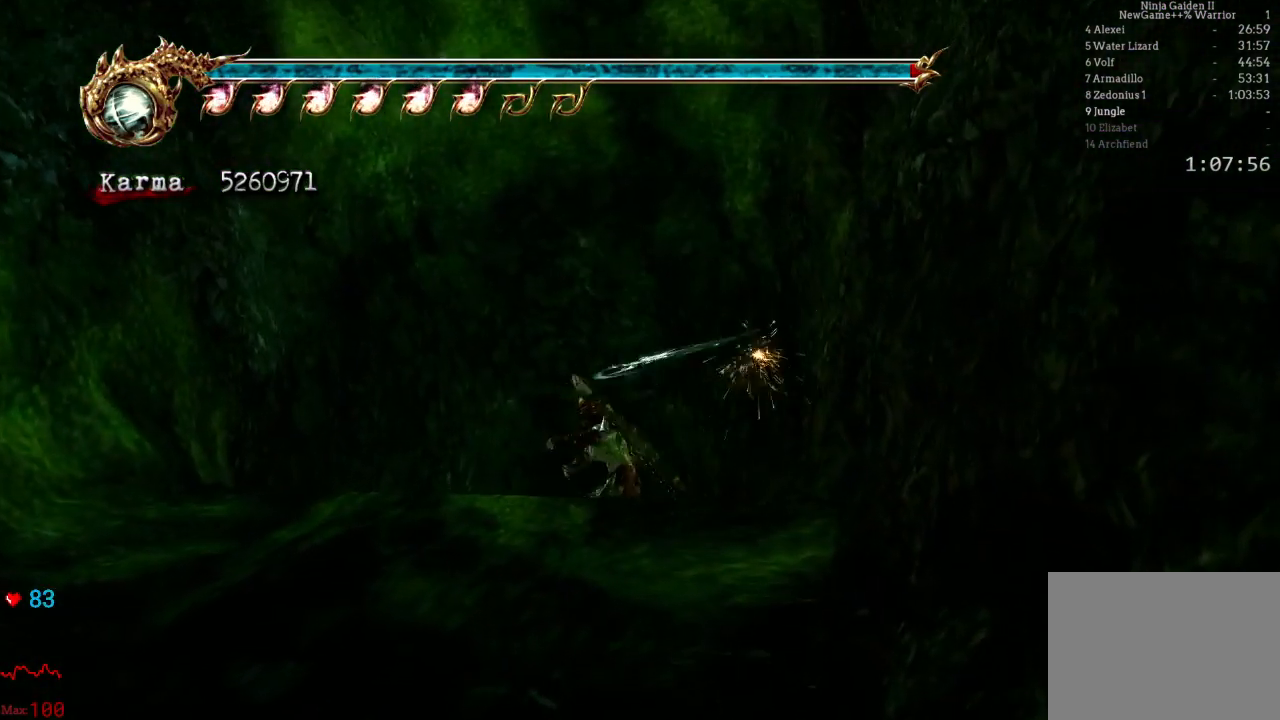
{"dt_ms": 500, "buttons": [], "left_stick": "up", "right_stick": "center", "events": [[217, "L2", "down"], [450, "L2", "up"]]}
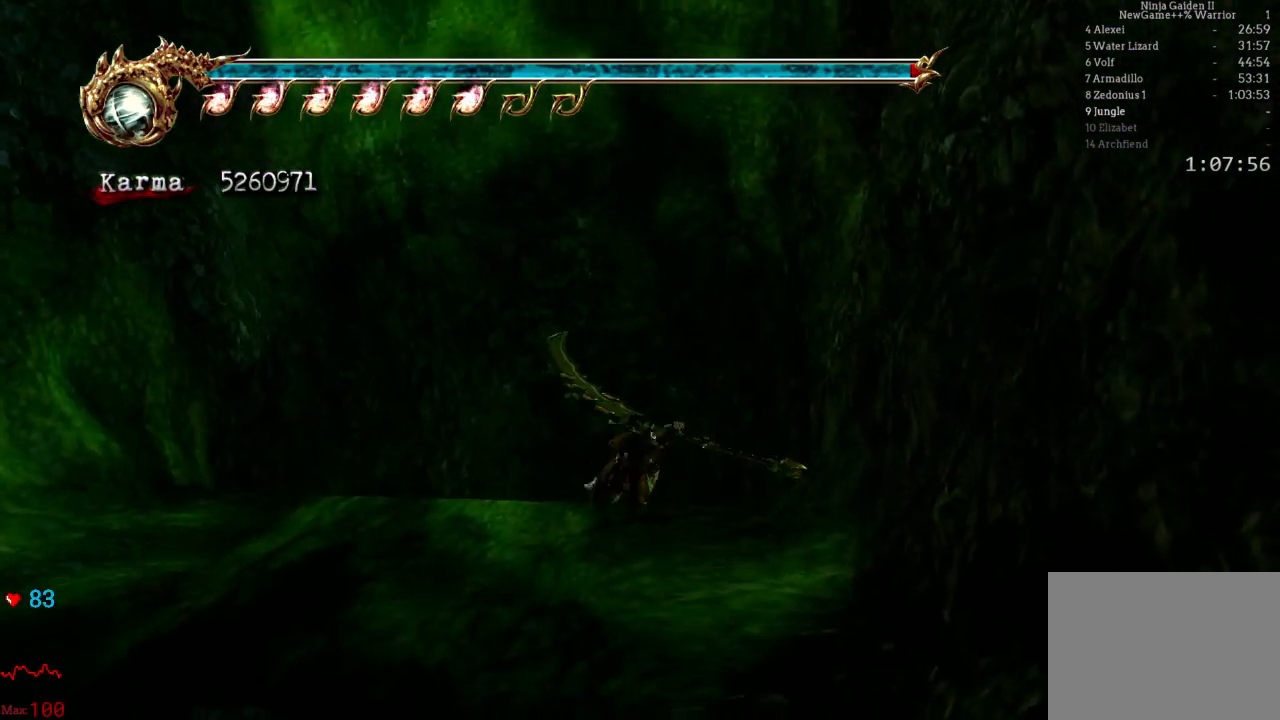
{"dt_ms": 500, "buttons": [], "left_stick": "up", "right_stick": "center", "events": []}
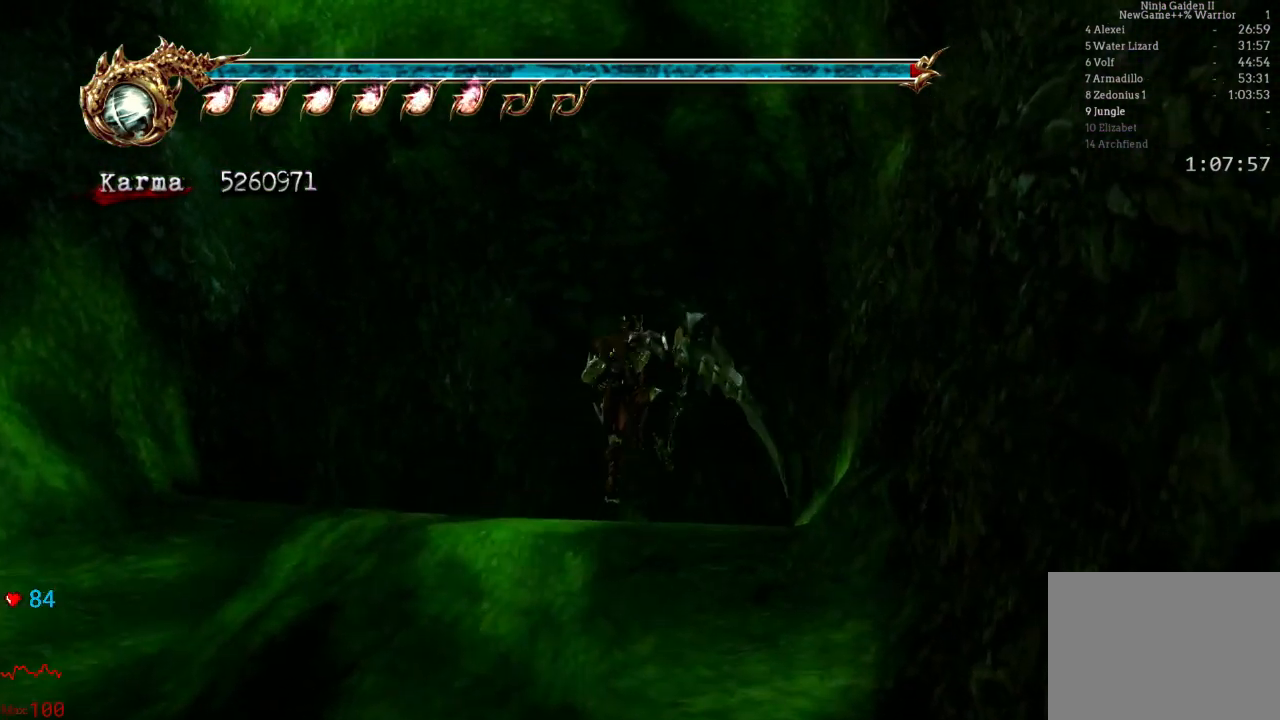
{"dt_ms": 500, "buttons": [], "left_stick": "up", "right_stick": "center", "events": []}
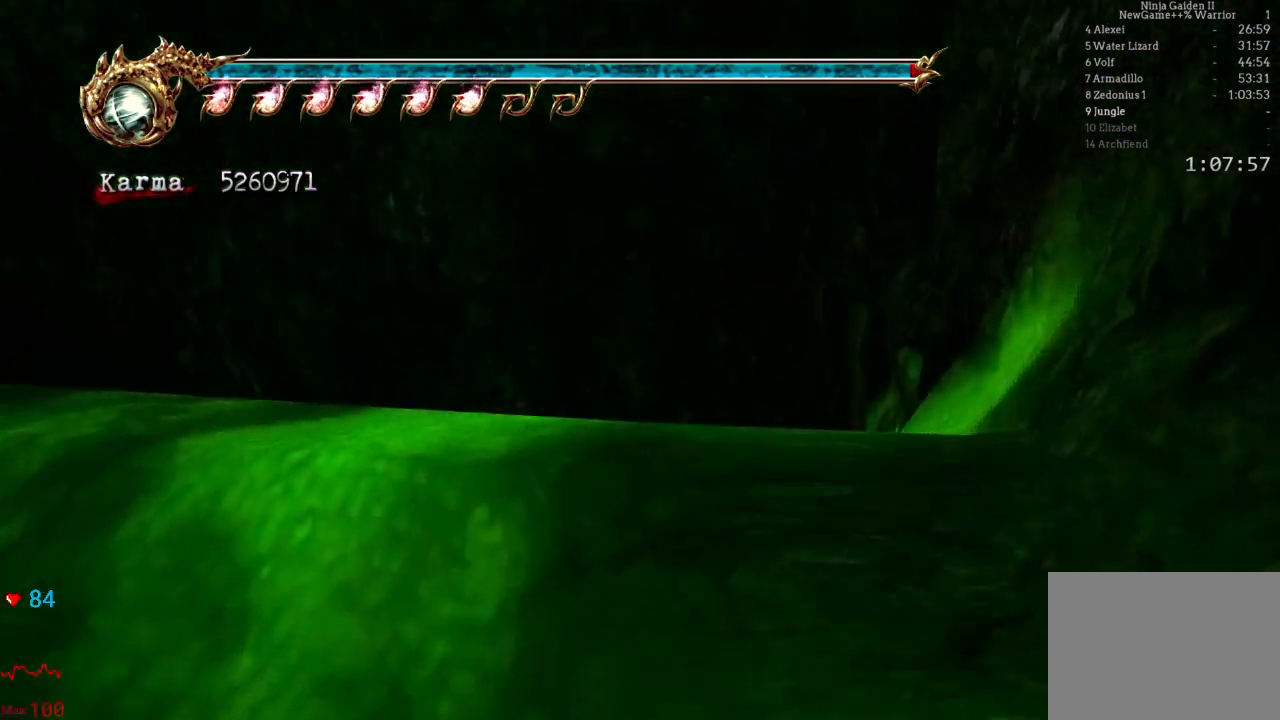
{"dt_ms": 500, "buttons": [], "left_stick": "up", "right_stick": "center", "events": [[267, "left_stick", "center"], [433, "left_stick", "up"]]}
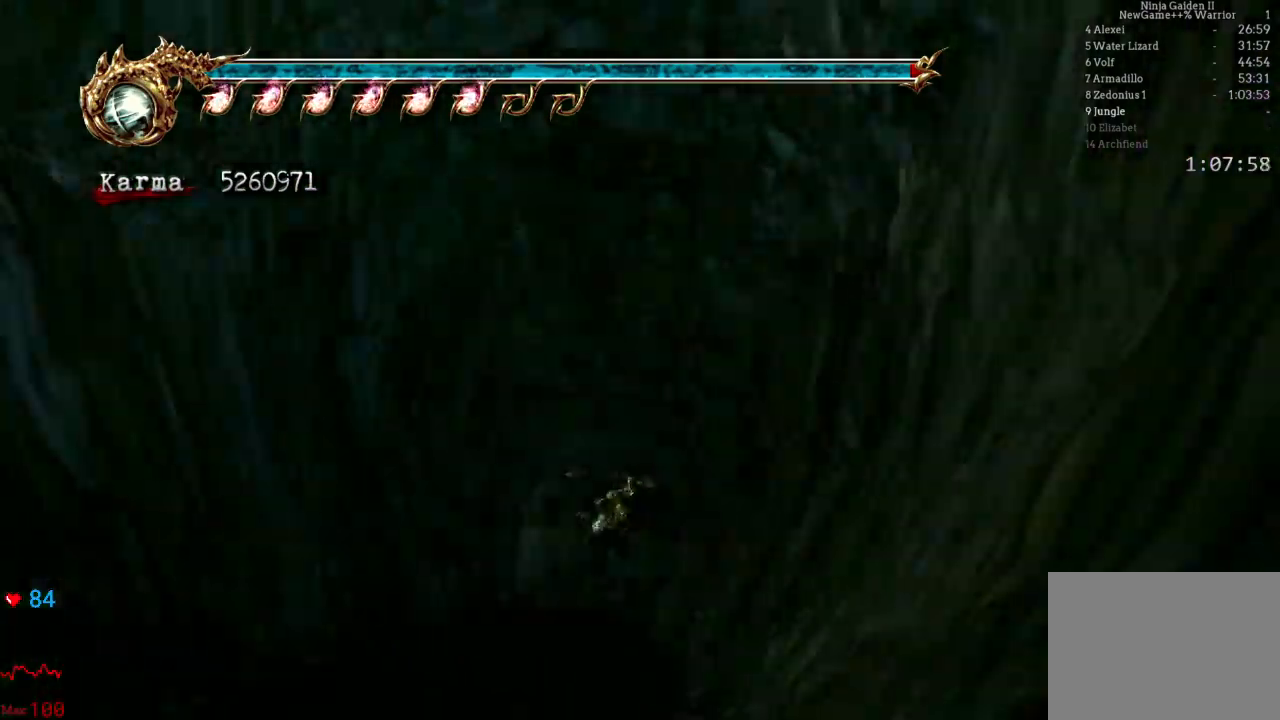
{"dt_ms": 500, "buttons": [], "left_stick": "up", "right_stick": "center", "events": [[233, "B", "down"], [350, "B", "up"]]}
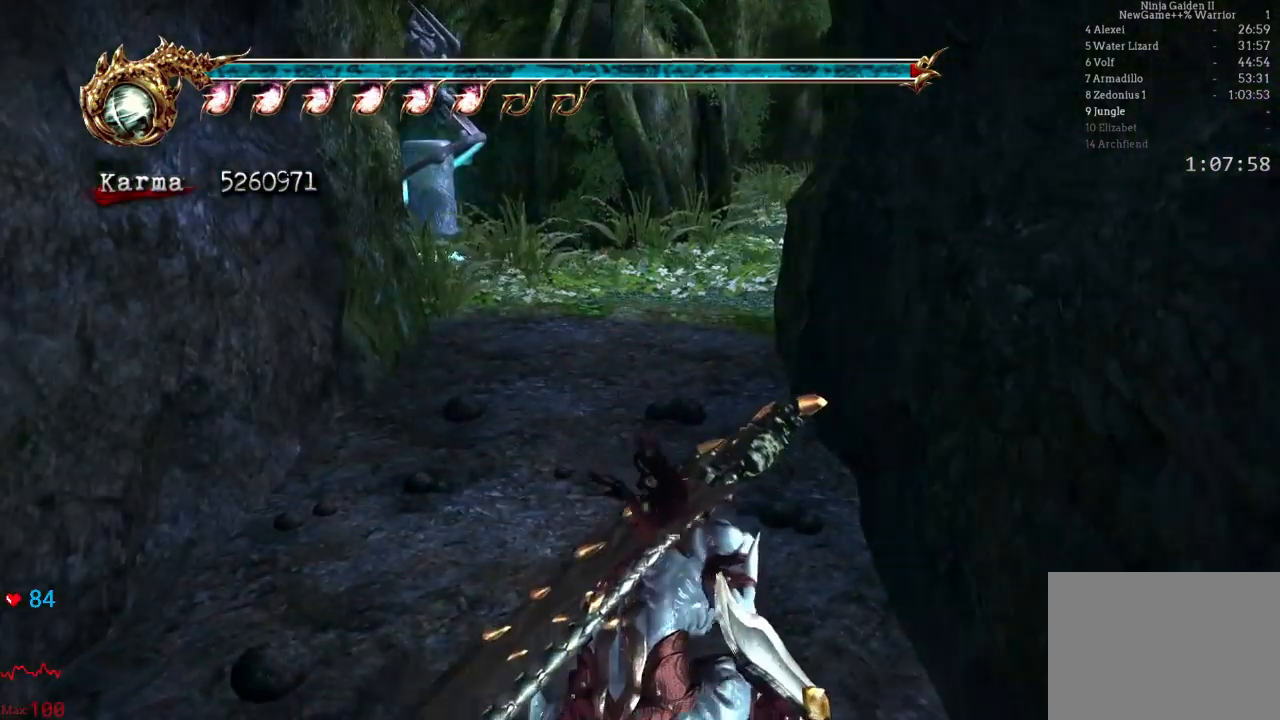
{"dt_ms": 500, "buttons": [], "left_stick": "up", "right_stick": "center", "events": [[383, "A", "down"], [500, "A", "up"]]}
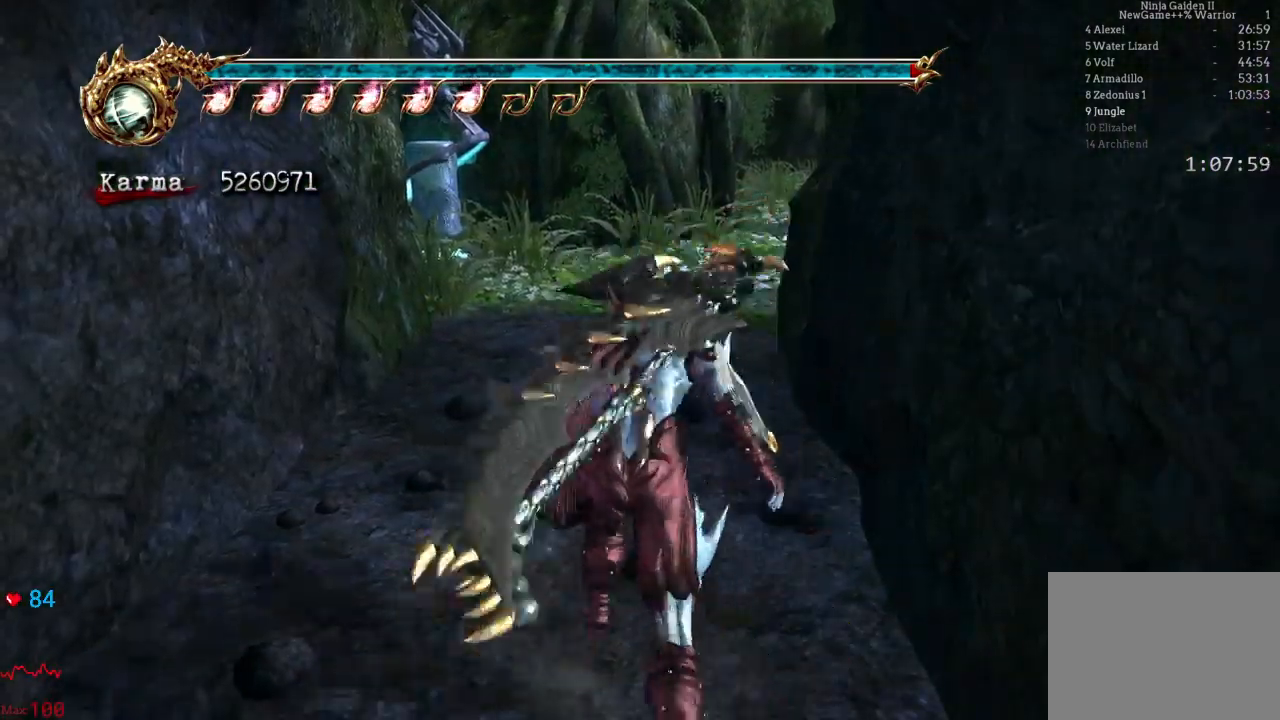
{"dt_ms": 500, "buttons": [], "left_stick": "up", "right_stick": "center", "events": [[67, "A", "down"], [200, "A", "up"]]}
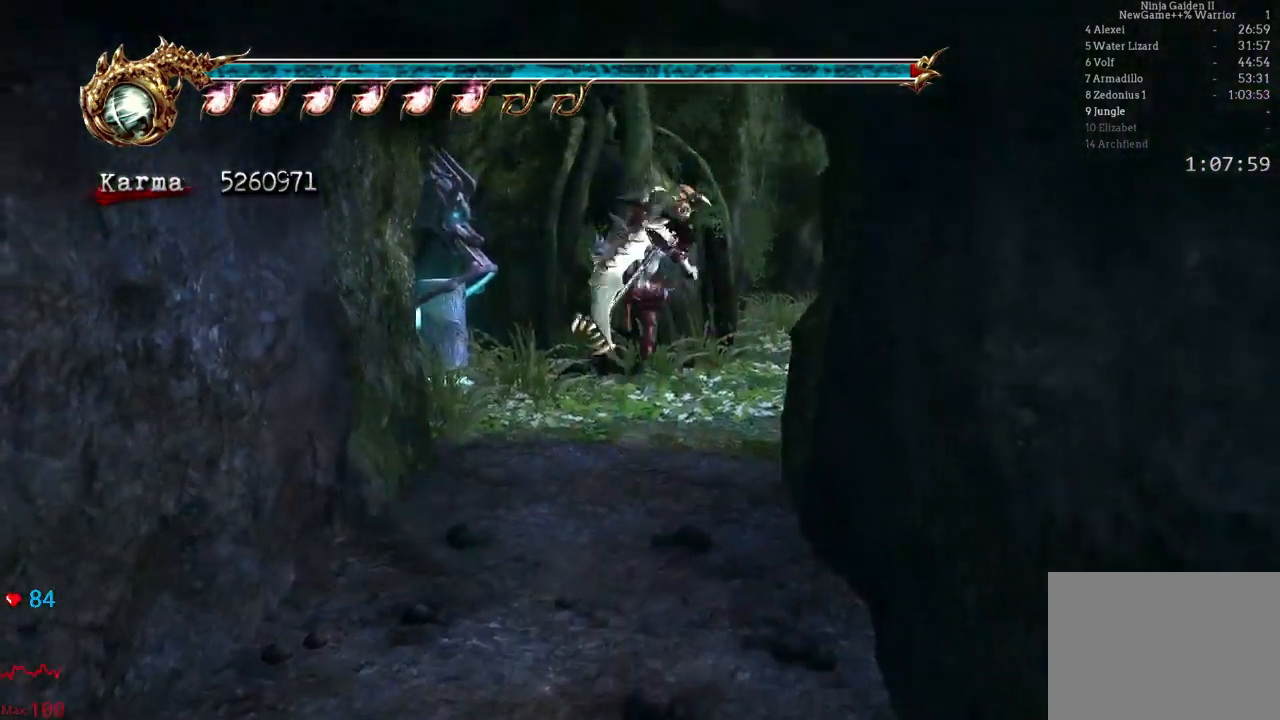
{"dt_ms": 500, "buttons": [], "left_stick": "up", "right_stick": "center", "events": [[33, "L2", "down"], [150, "A", "down"], [283, "A", "up"], [350, "L2", "up"]]}
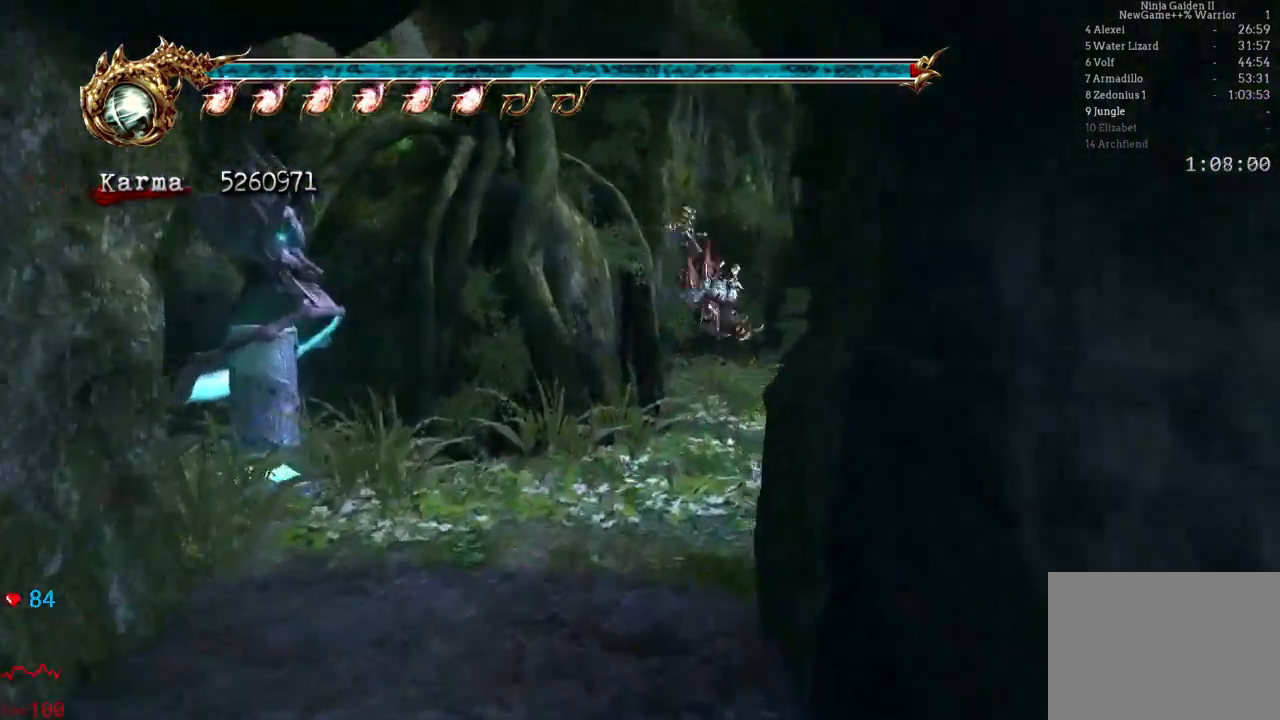
{"dt_ms": 500, "buttons": ["L2"], "left_stick": "up", "right_stick": "center", "events": [[383, "L2", "down"]]}
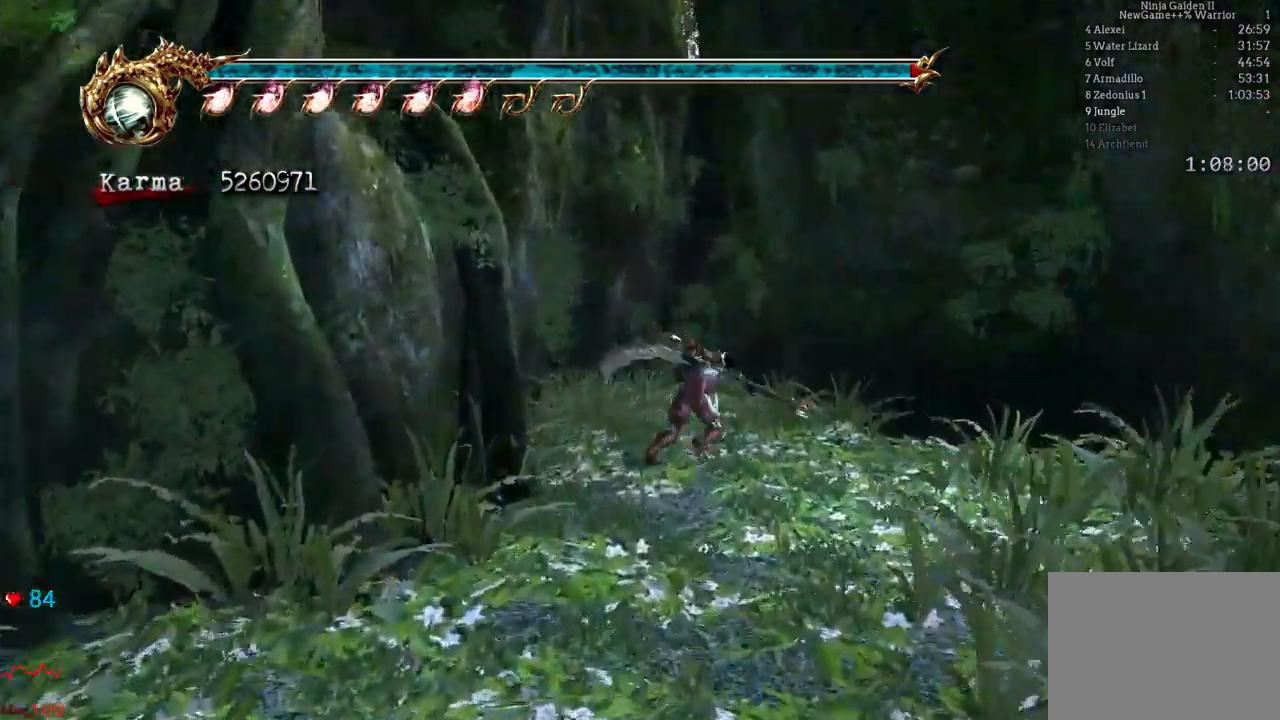
{"dt_ms": 1000, "buttons": [], "left_stick": "up", "right_stick": "center"}